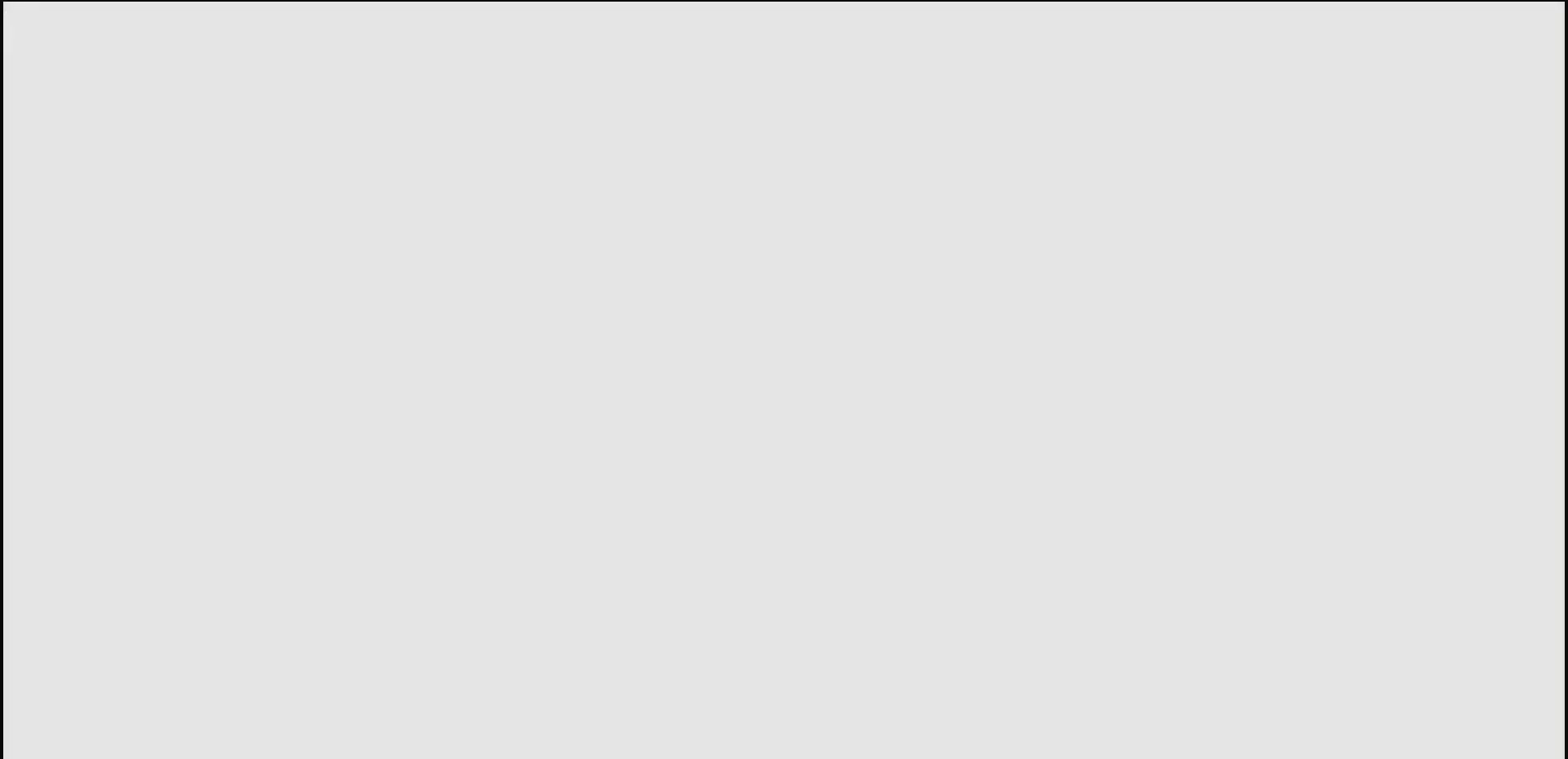
Gameplay with a controller (PlayStation layout); each line is a JSON object with the inputs held at the frame after it. "events" lists button and stick changes between this image and that frame as [ms after this image, input, new state], when the widget could be followed in between.
{"buttons": [], "left_stick": "center", "right_stick": "center", "events": [[83, "CIRCLE", "down"], [233, "CIRCLE", "up"]]}
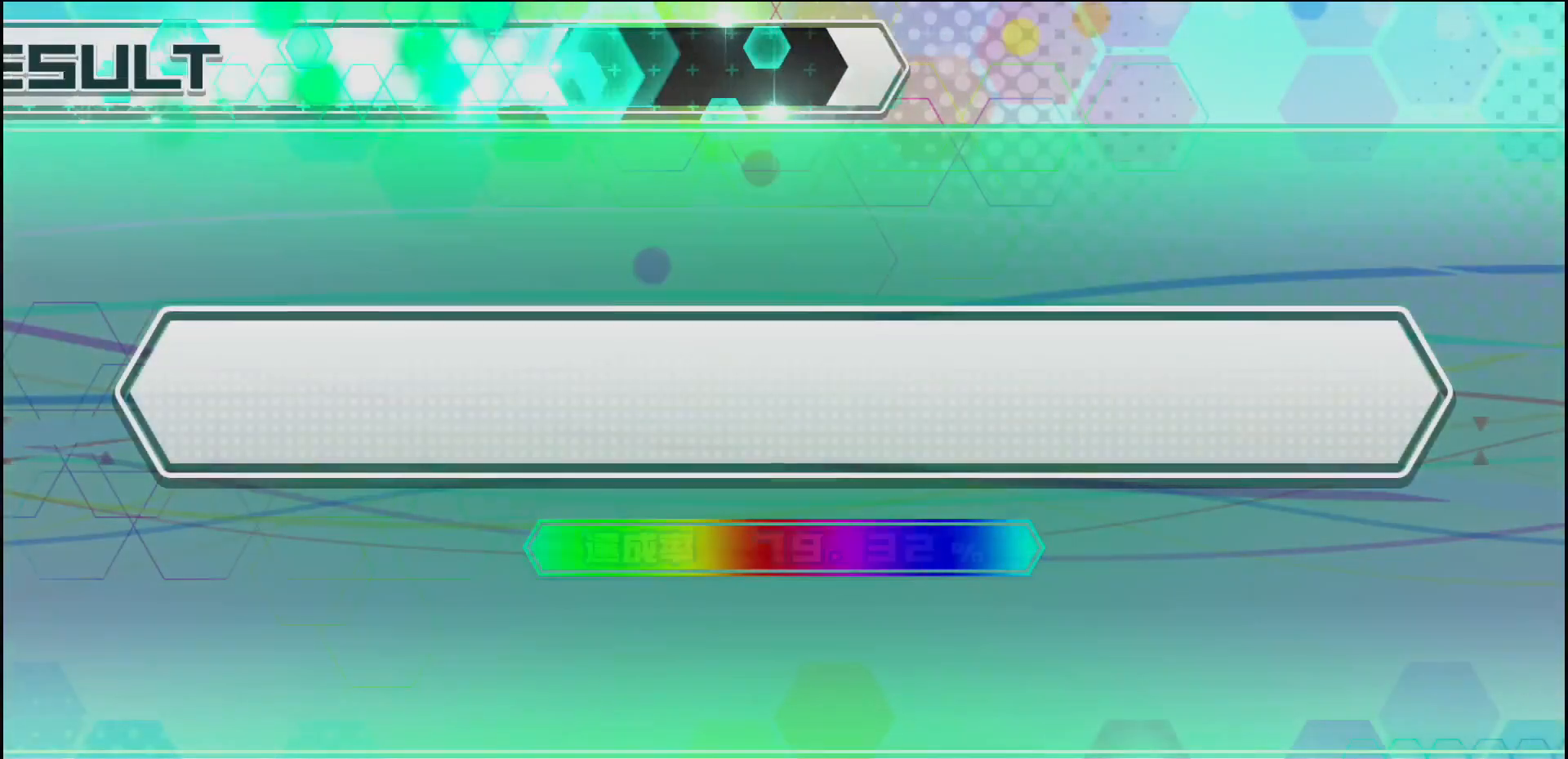
{"buttons": [], "left_stick": "center", "right_stick": "center", "events": [[317, "CIRCLE", "down"], [500, "CIRCLE", "up"]]}
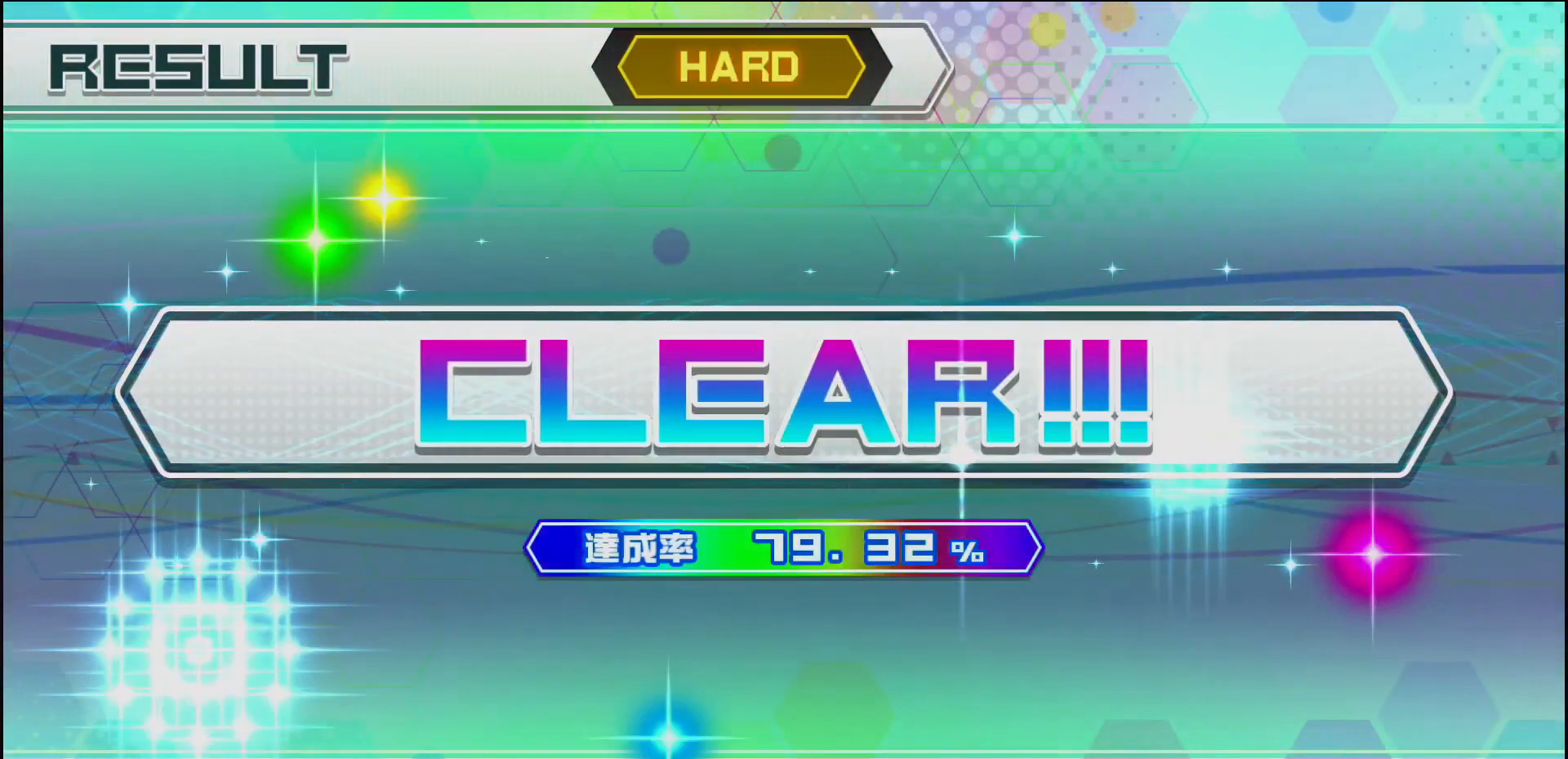
{"buttons": ["CIRCLE"], "left_stick": "center", "right_stick": "center", "events": [[317, "CIRCLE", "down"]]}
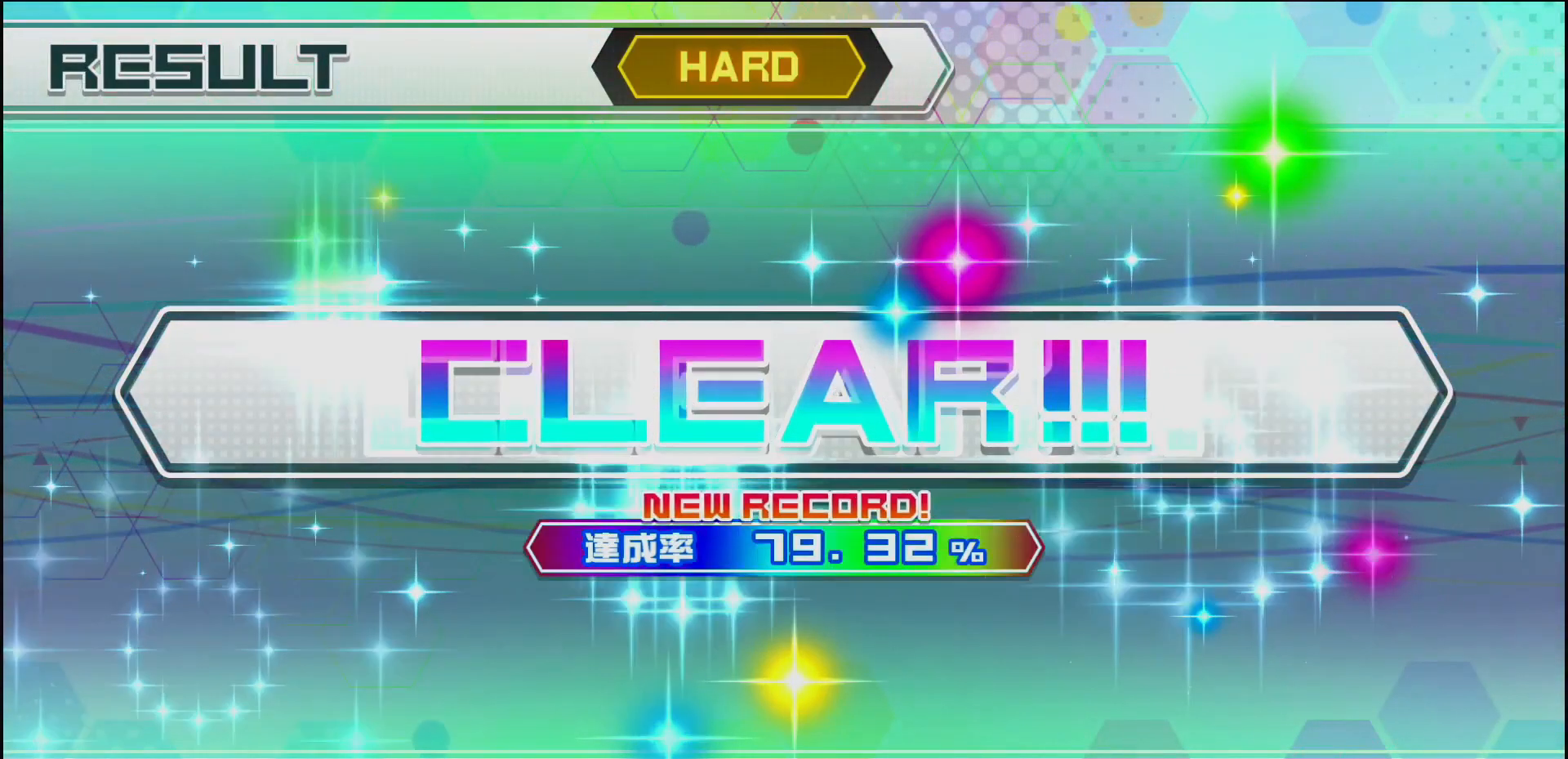
{"buttons": ["CIRCLE"], "left_stick": "center", "right_stick": "center", "events": [[17, "CIRCLE", "up"], [467, "CIRCLE", "down"]]}
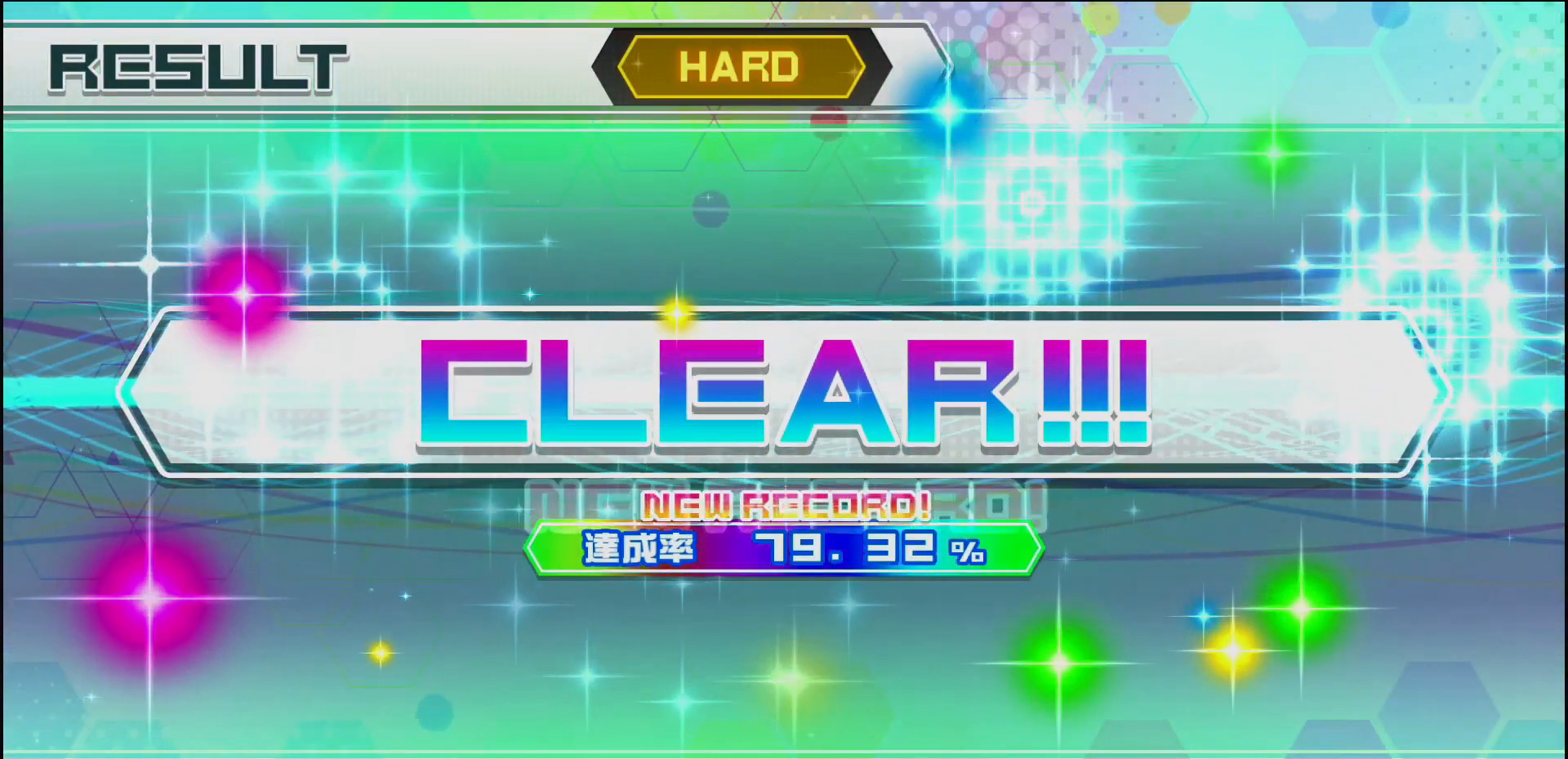
{"buttons": [], "left_stick": "center", "right_stick": "center", "events": [[200, "CIRCLE", "up"]]}
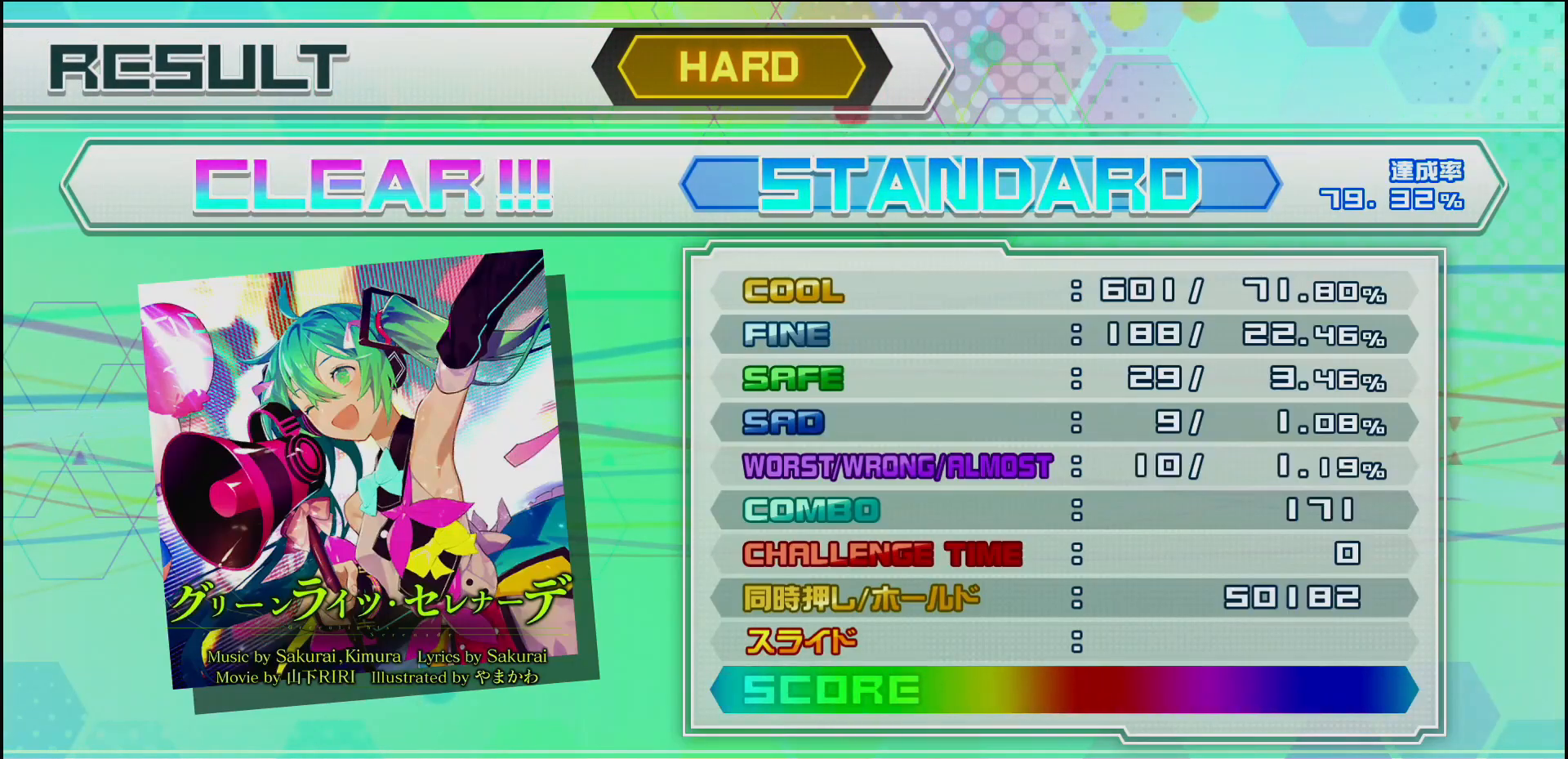
{"buttons": [], "left_stick": "center", "right_stick": "center", "events": []}
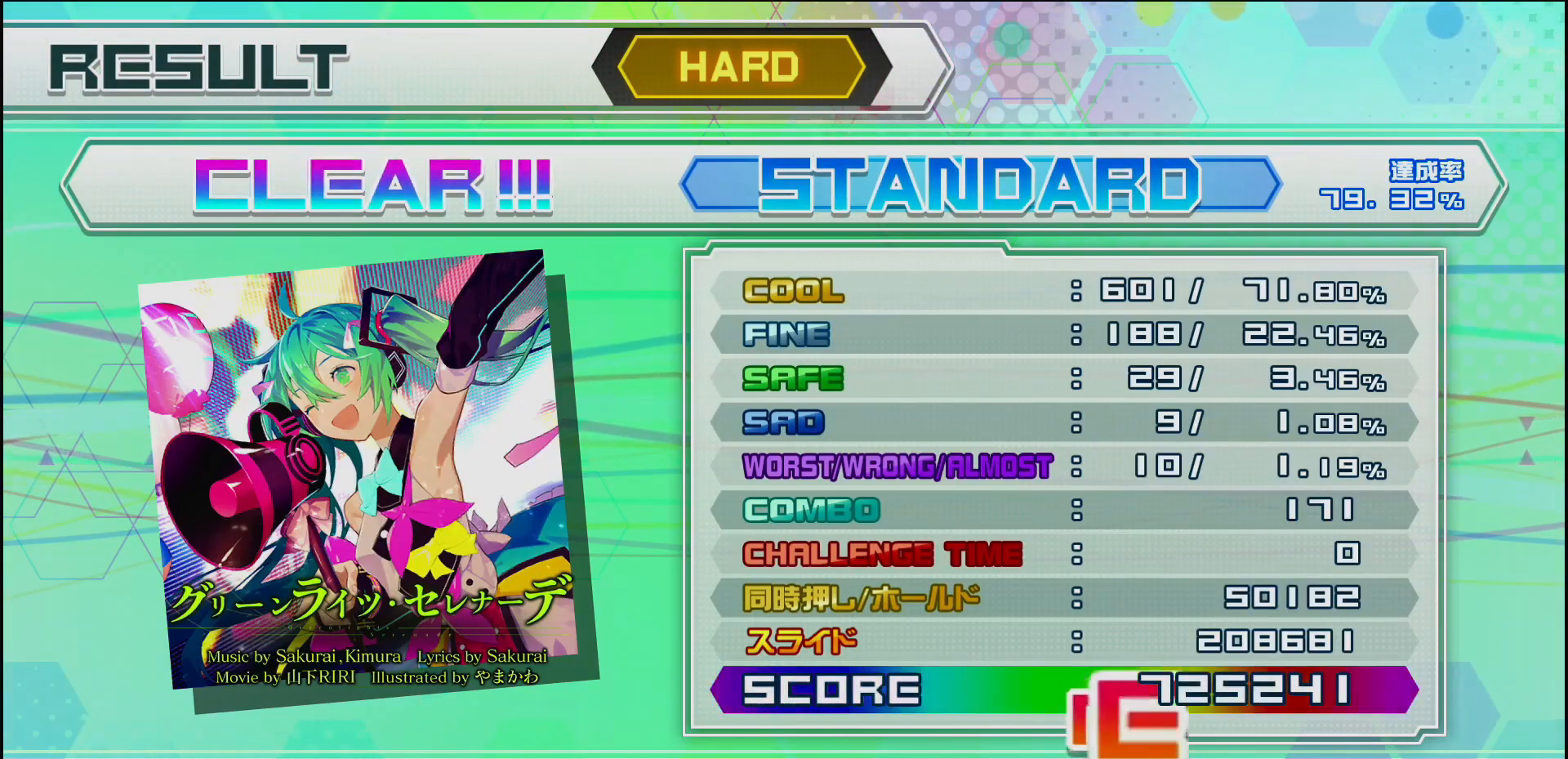
{"buttons": [], "left_stick": "center", "right_stick": "center", "events": []}
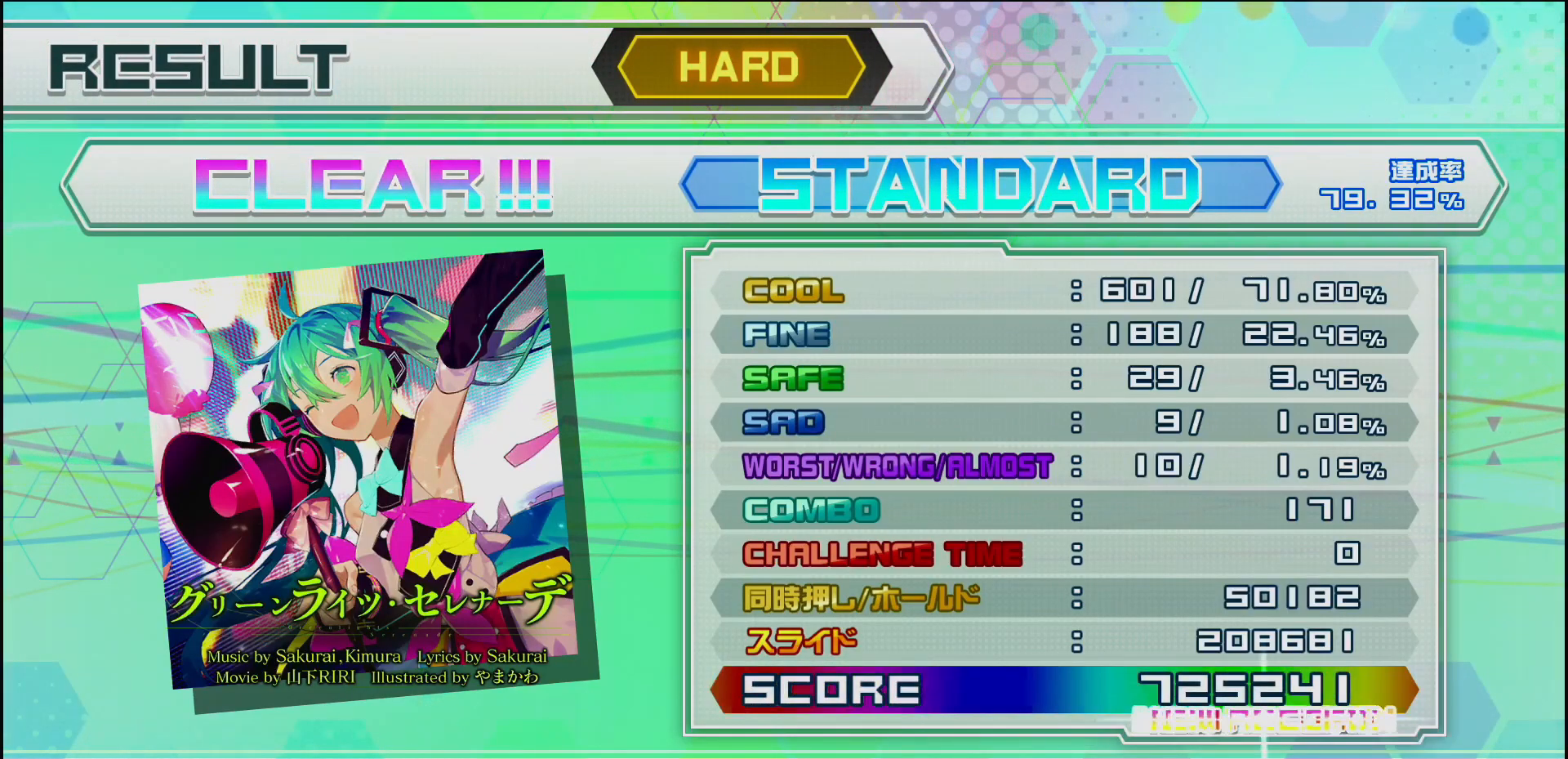
{"buttons": [], "left_stick": "center", "right_stick": "center", "events": []}
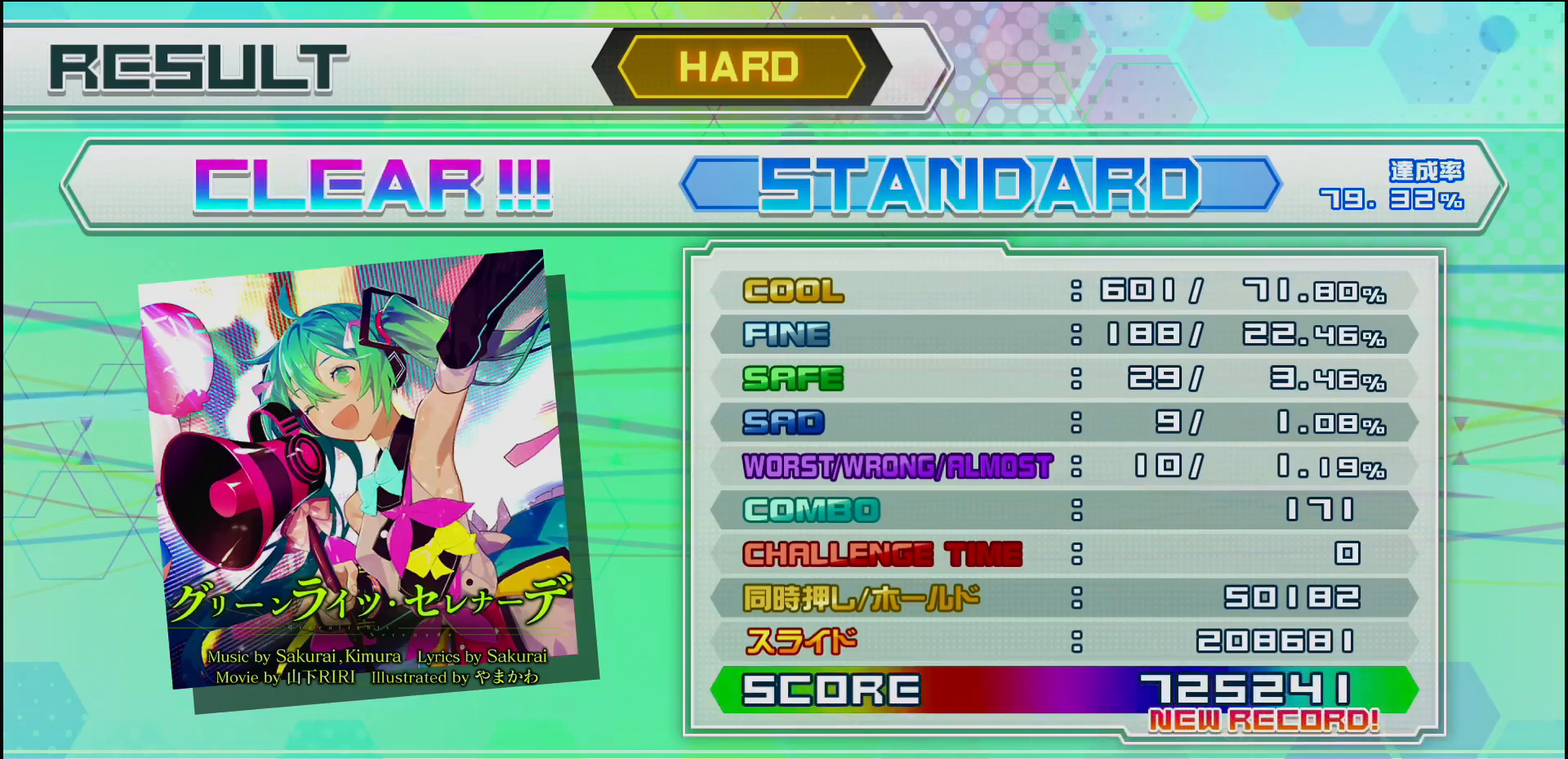
{"buttons": [], "left_stick": "center", "right_stick": "center", "events": []}
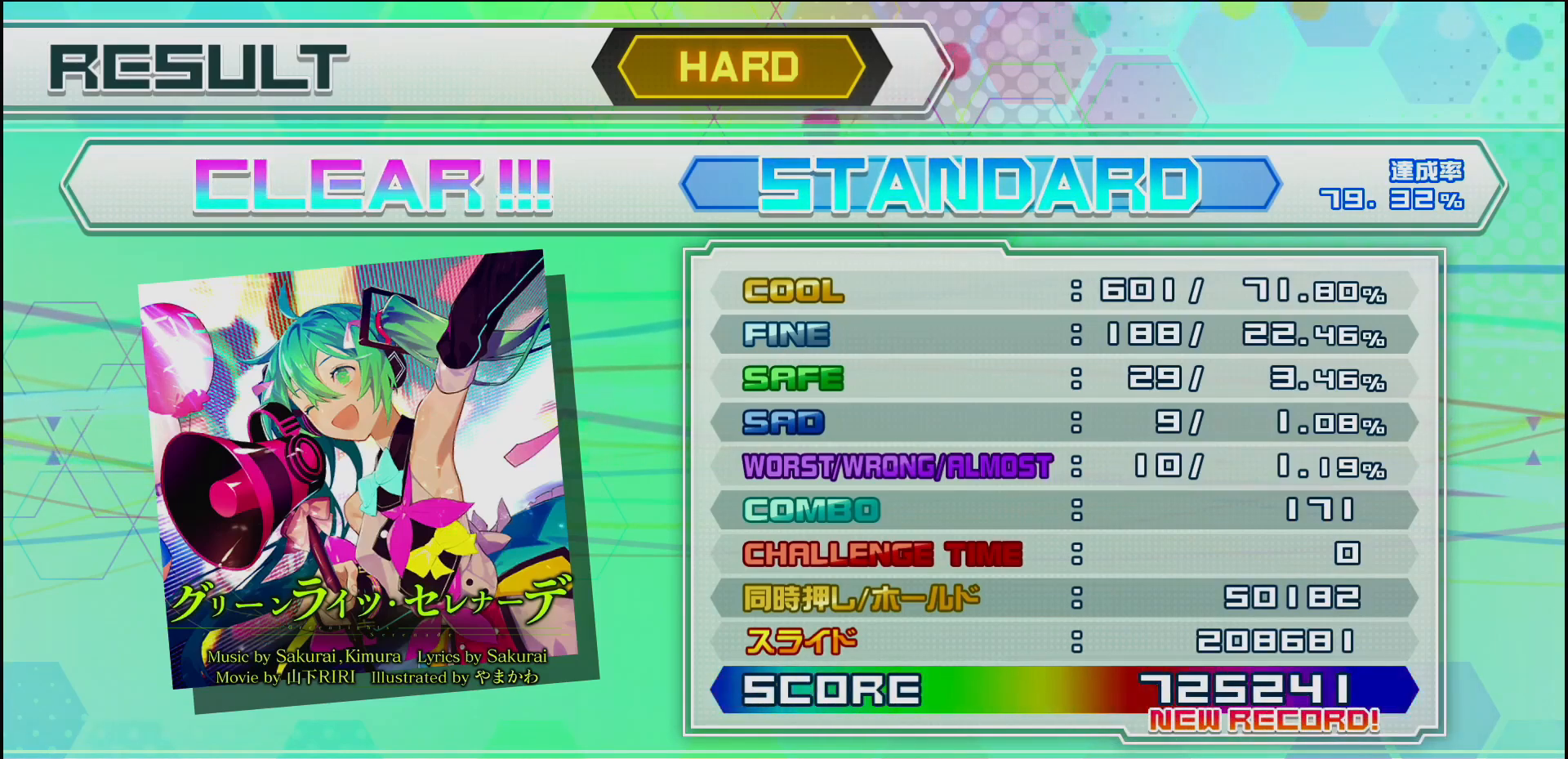
{"buttons": [], "left_stick": "center", "right_stick": "center", "events": [[17, "CIRCLE", "down"], [233, "CIRCLE", "up"]]}
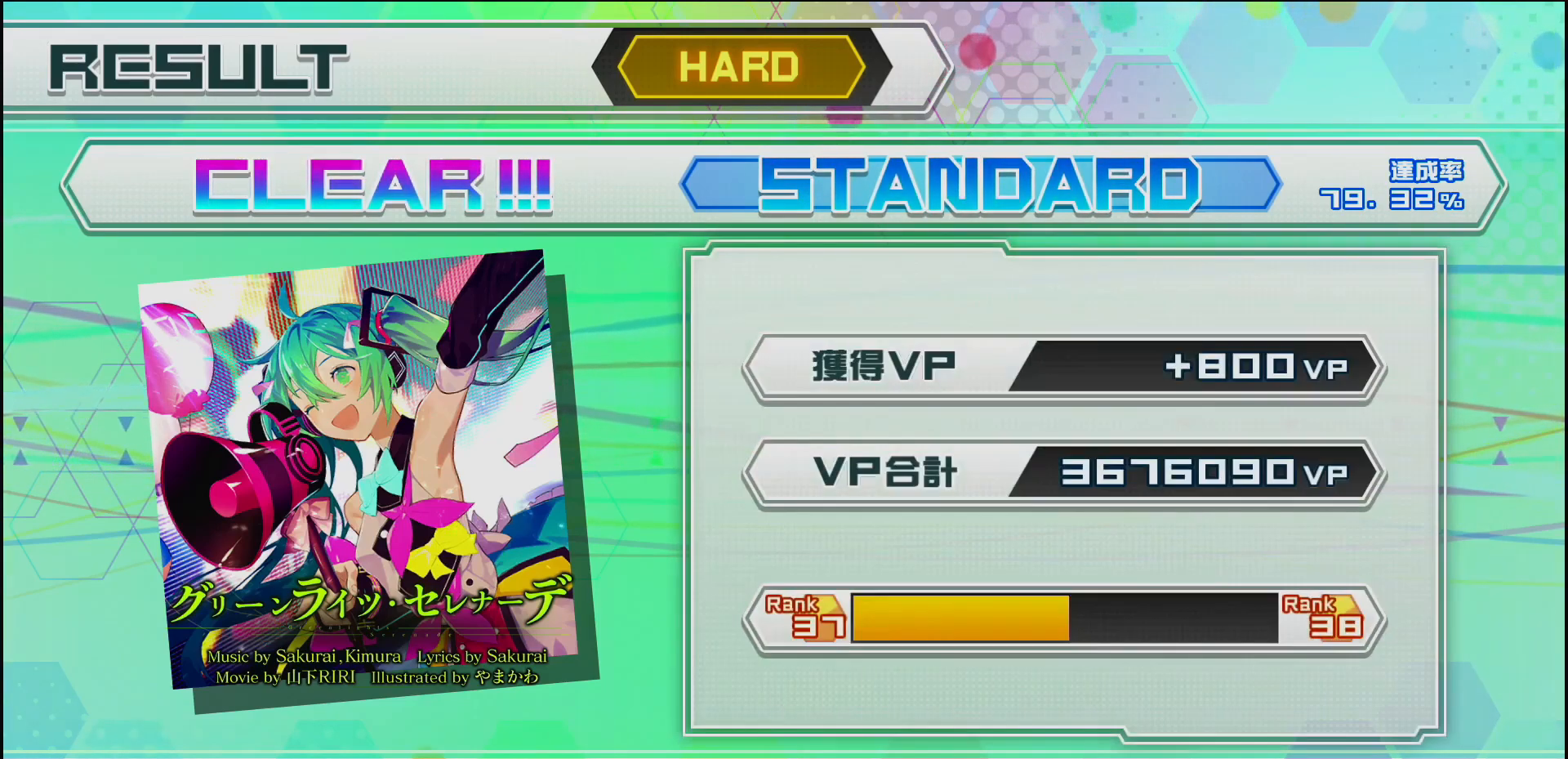
{"buttons": [], "left_stick": "center", "right_stick": "center", "events": []}
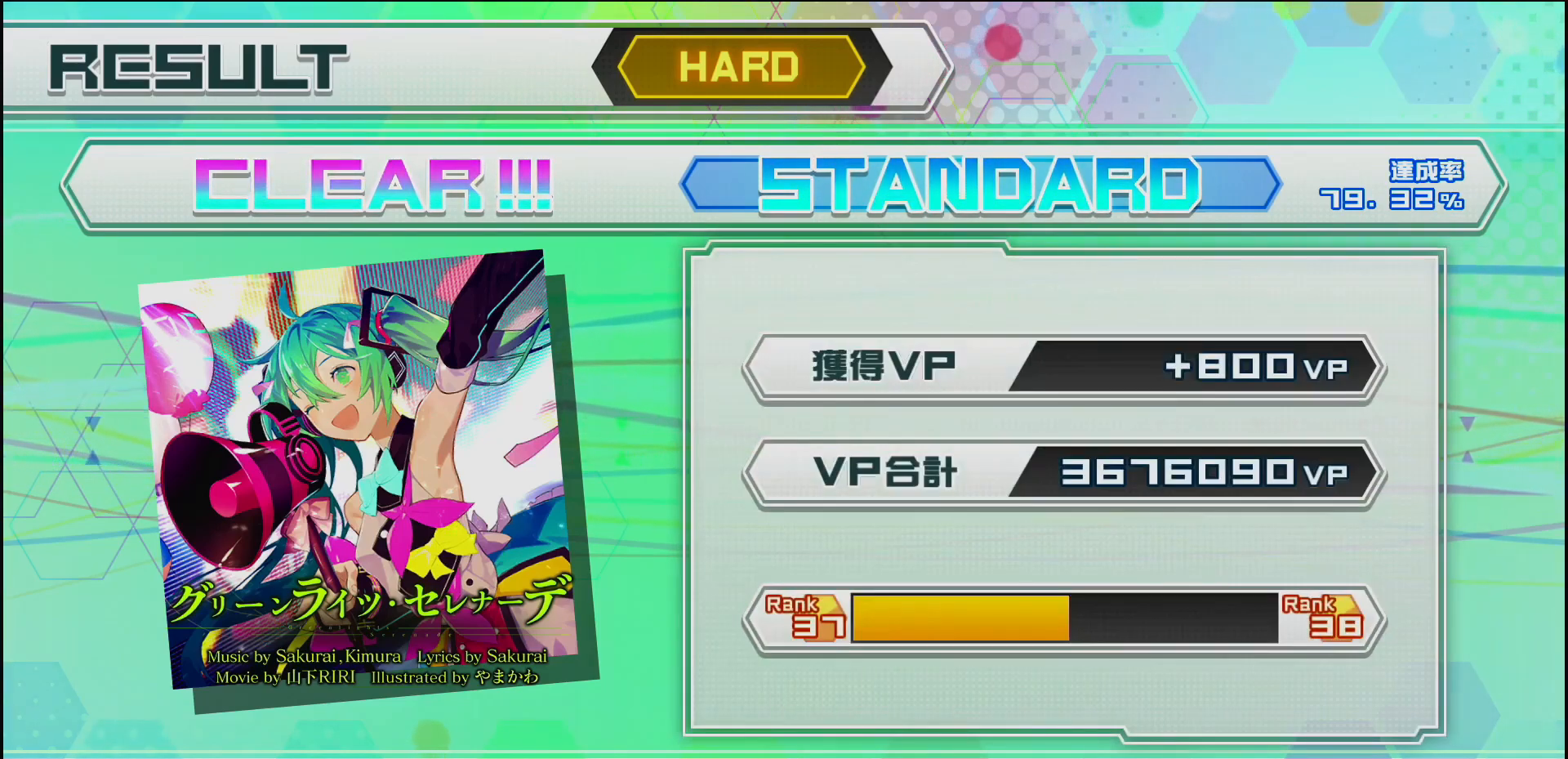
{"buttons": [], "left_stick": "center", "right_stick": "center", "events": []}
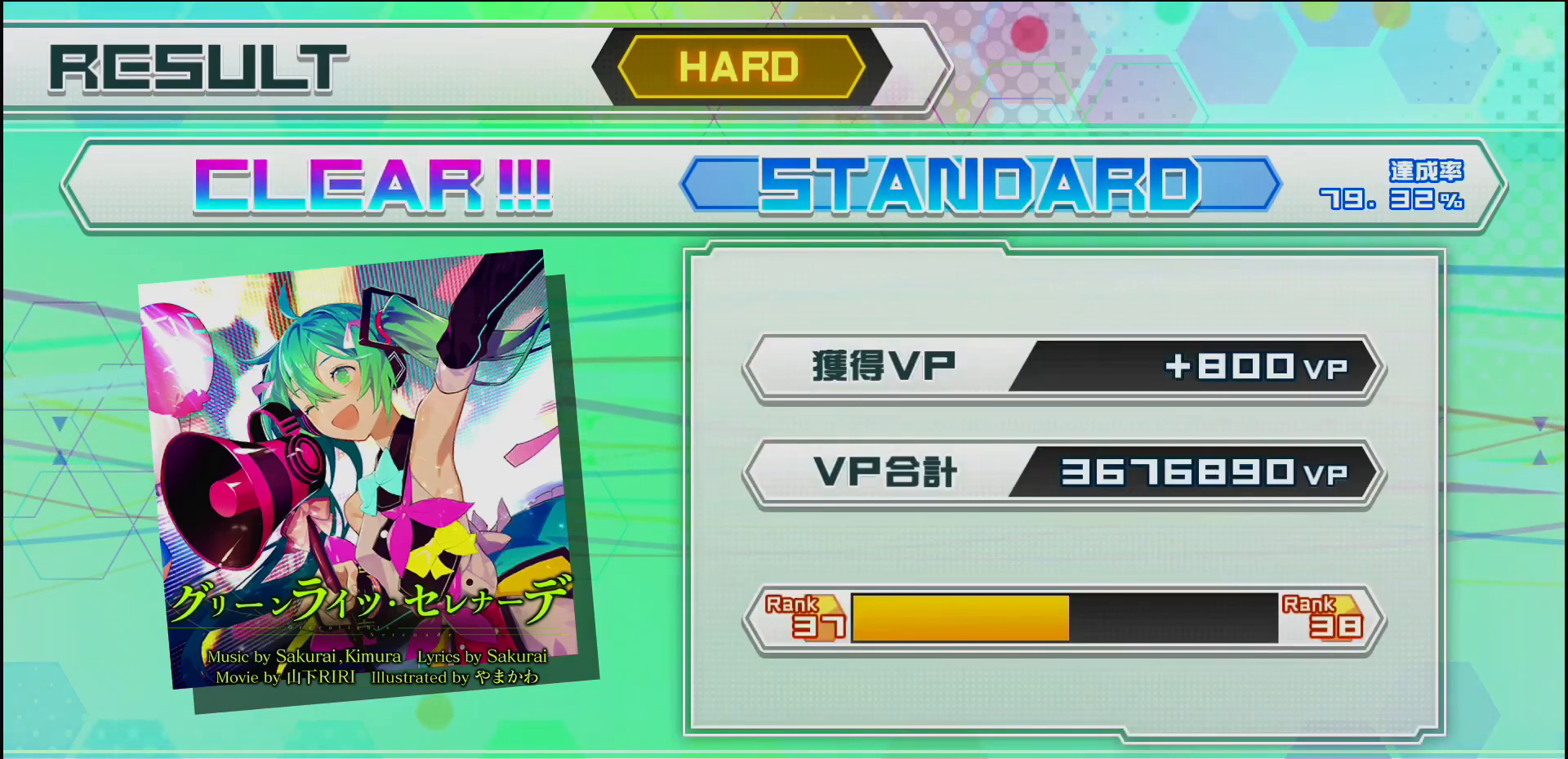
{"buttons": [], "left_stick": "center", "right_stick": "center", "events": []}
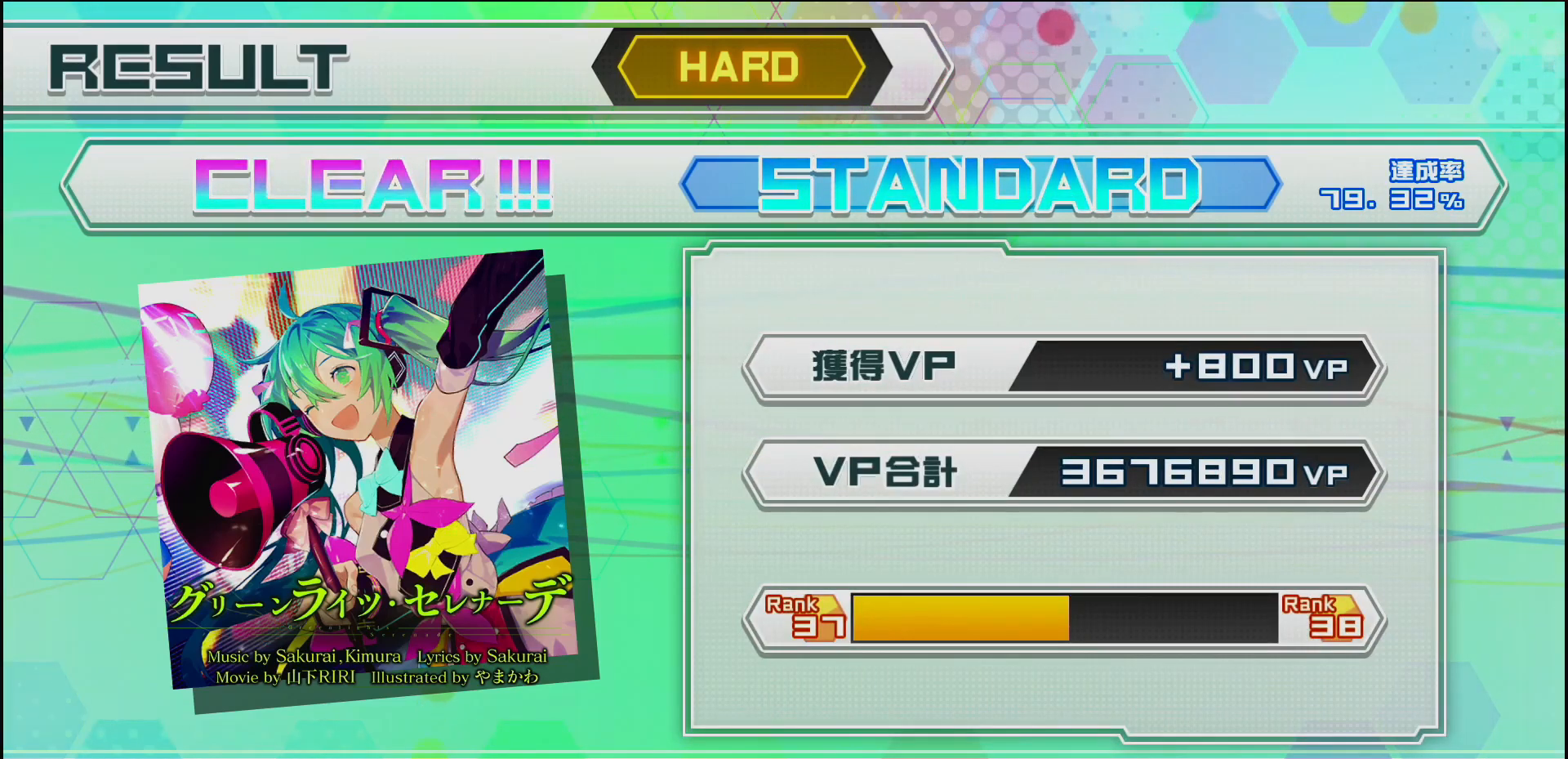
{"buttons": [], "left_stick": "center", "right_stick": "center", "events": []}
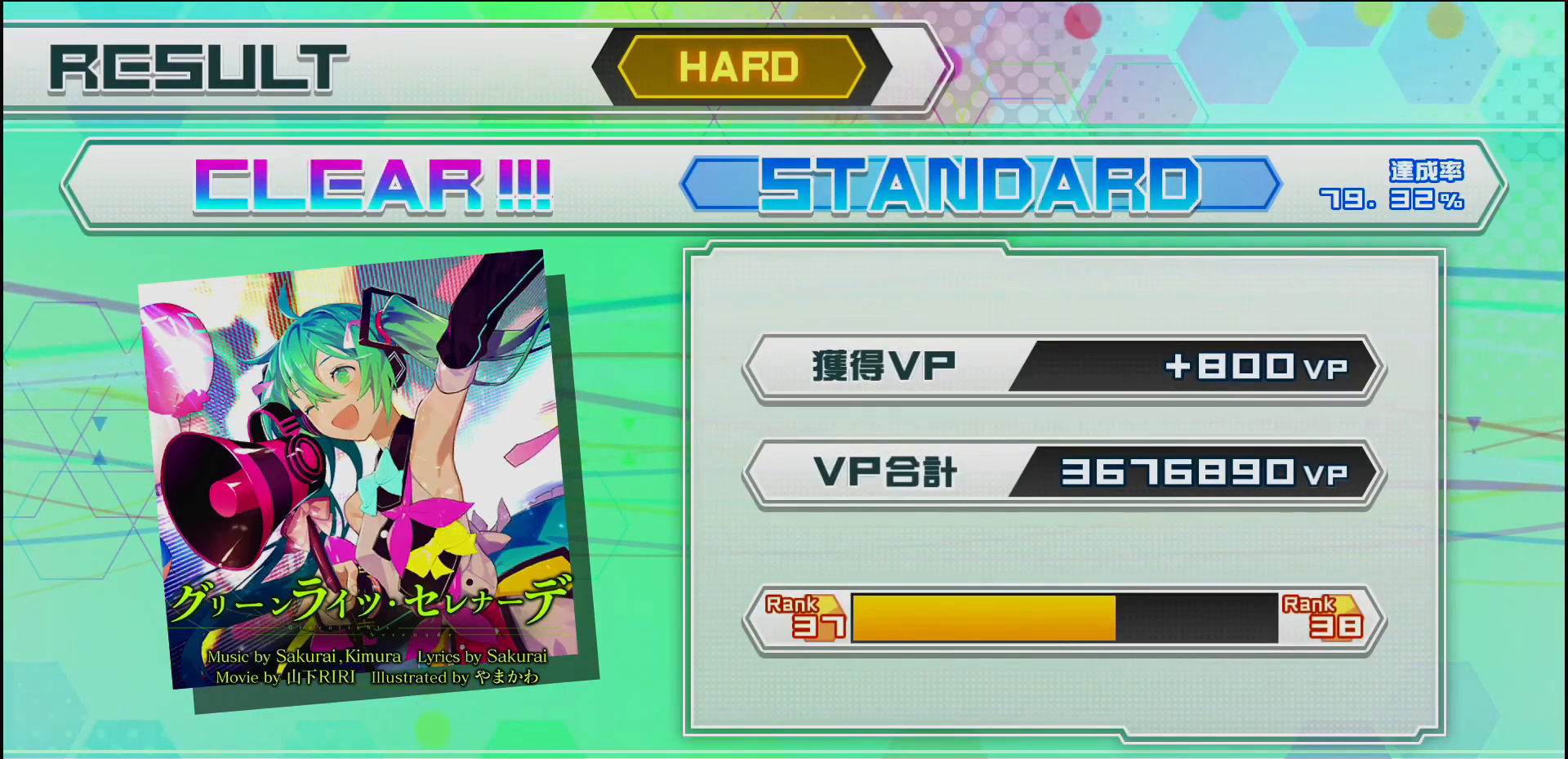
{"buttons": [], "left_stick": "center", "right_stick": "center", "events": []}
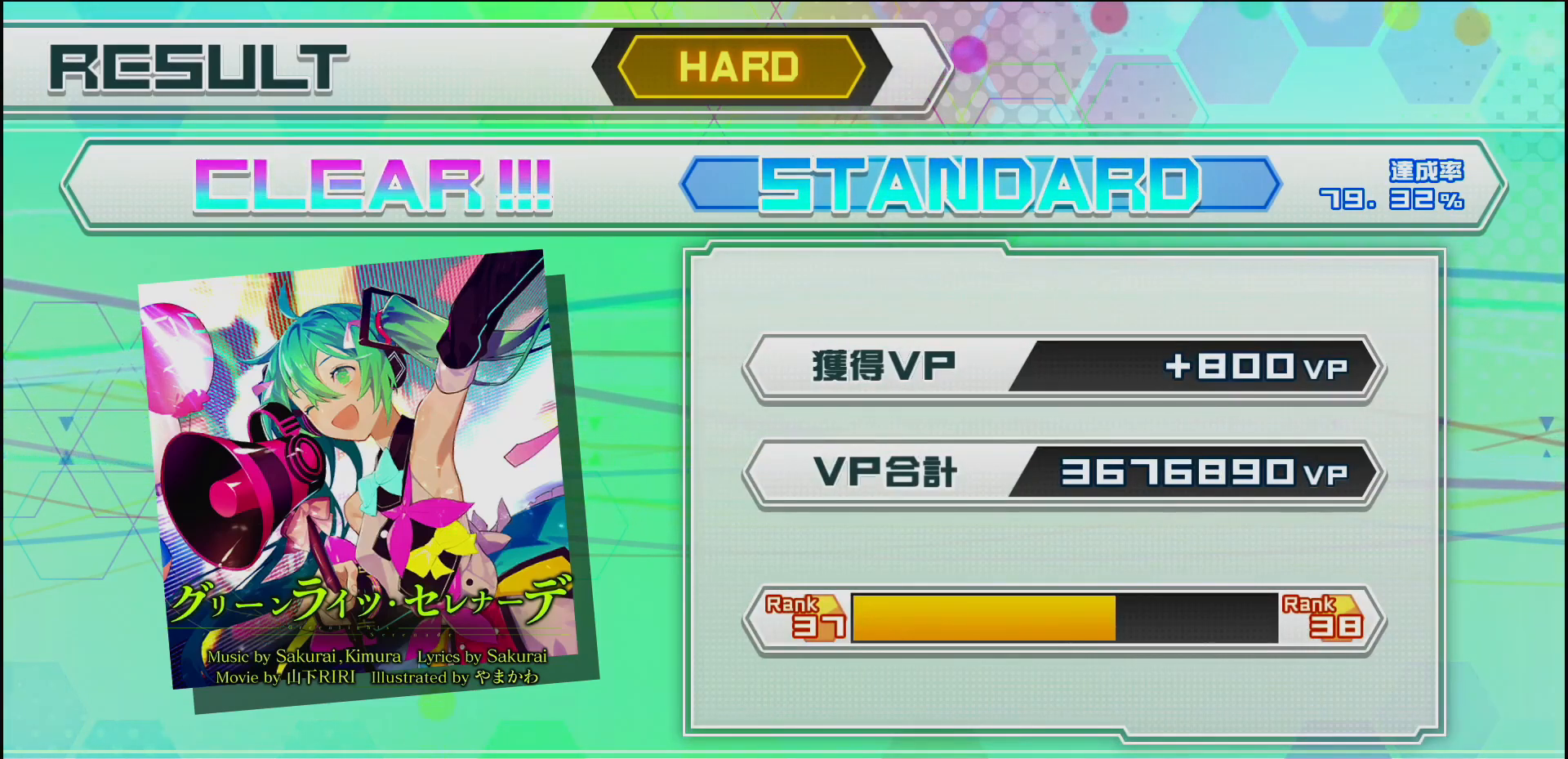
{"buttons": [], "left_stick": "center", "right_stick": "center", "events": []}
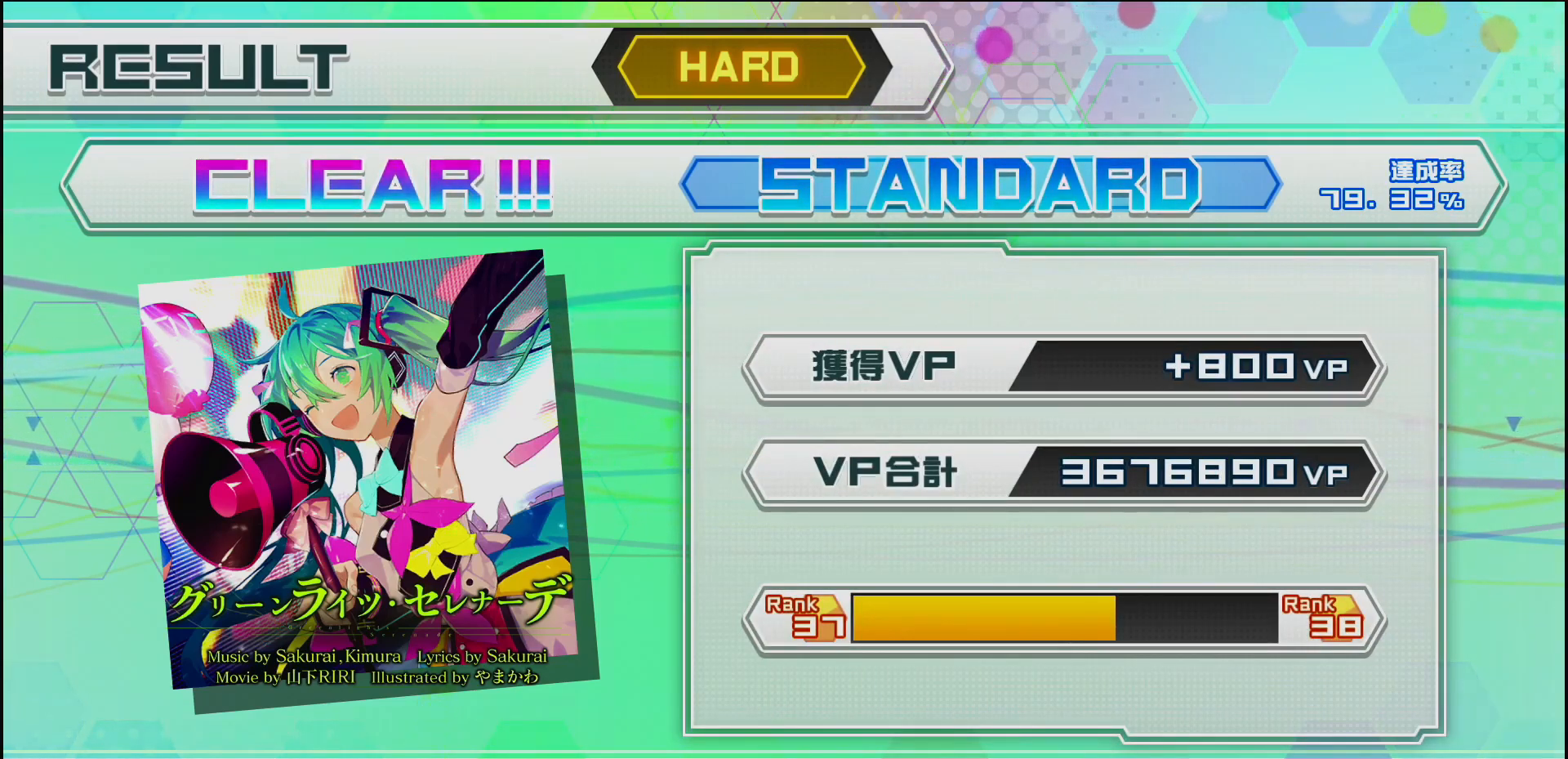
{"buttons": [], "left_stick": "center", "right_stick": "center", "events": [[167, "CIRCLE", "down"], [333, "CIRCLE", "up"]]}